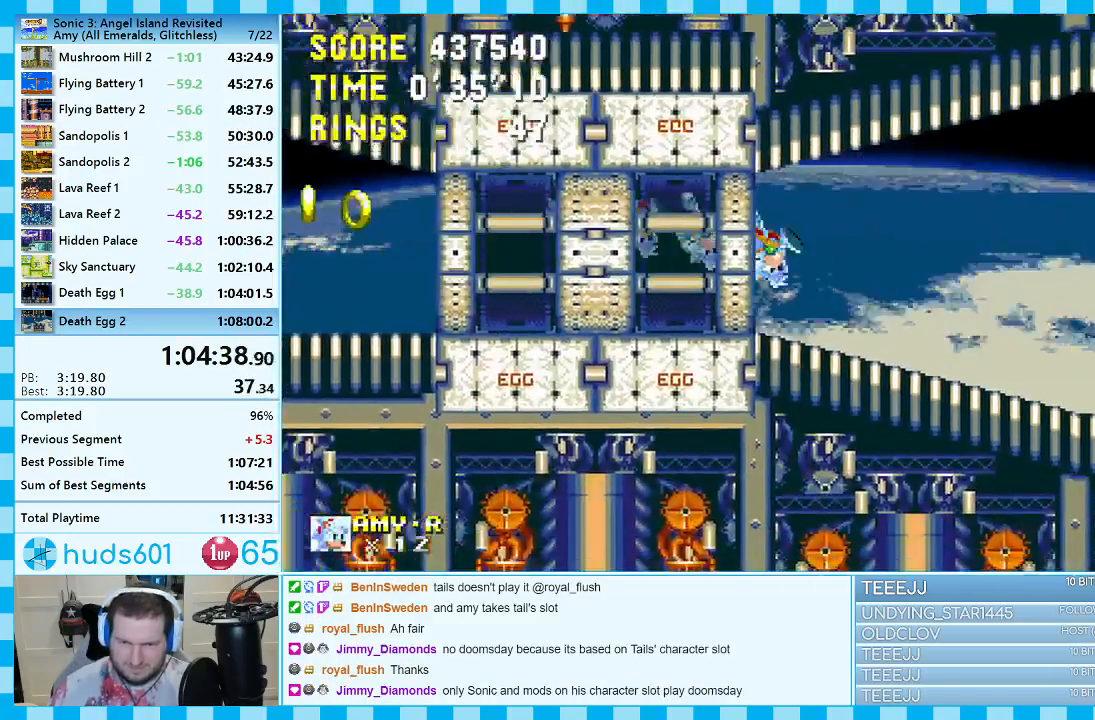
Gameplay with a controller (Xbox layout); each line is a JSON object with the inputs held at the frame after it. "events" lists button and stick changes between this image and that frame as [ms after this image, input, new state], when the widget could be followed in between. Not read: L2 L3 R2 R3.
{"buttons": ["DPAD_LEFT"], "events": [[167, "DPAD_RIGHT", "up"], [417, "DPAD_LEFT", "down"]]}
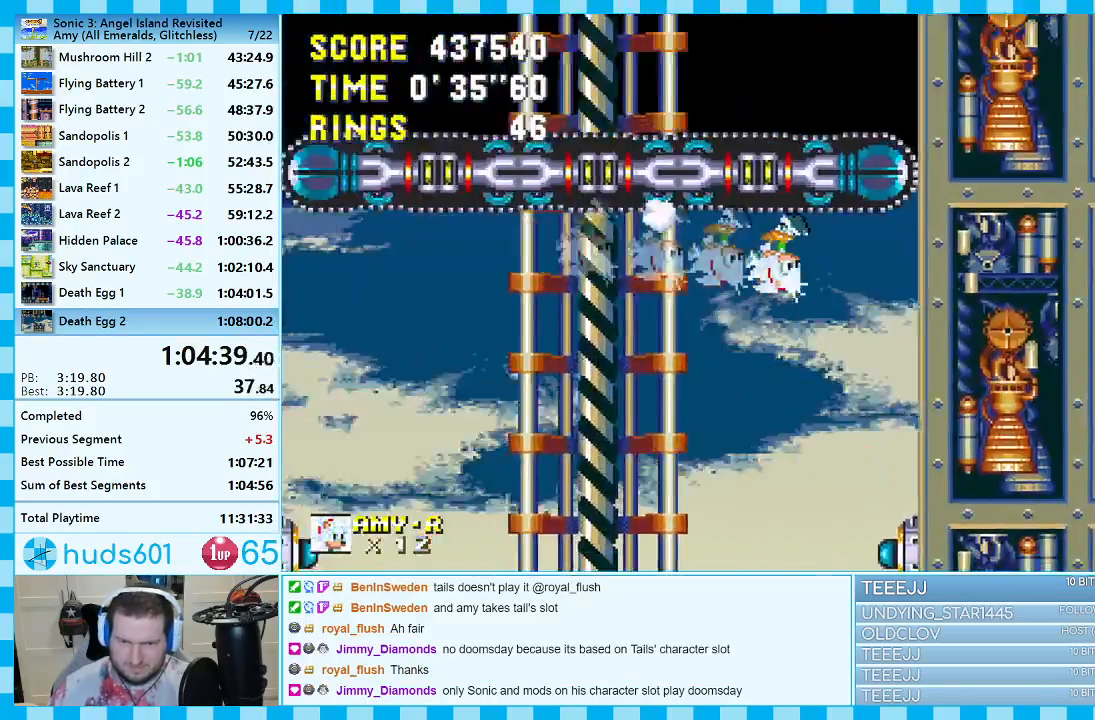
{"buttons": ["A", "DPAD_LEFT"], "events": [[450, "A", "down"]]}
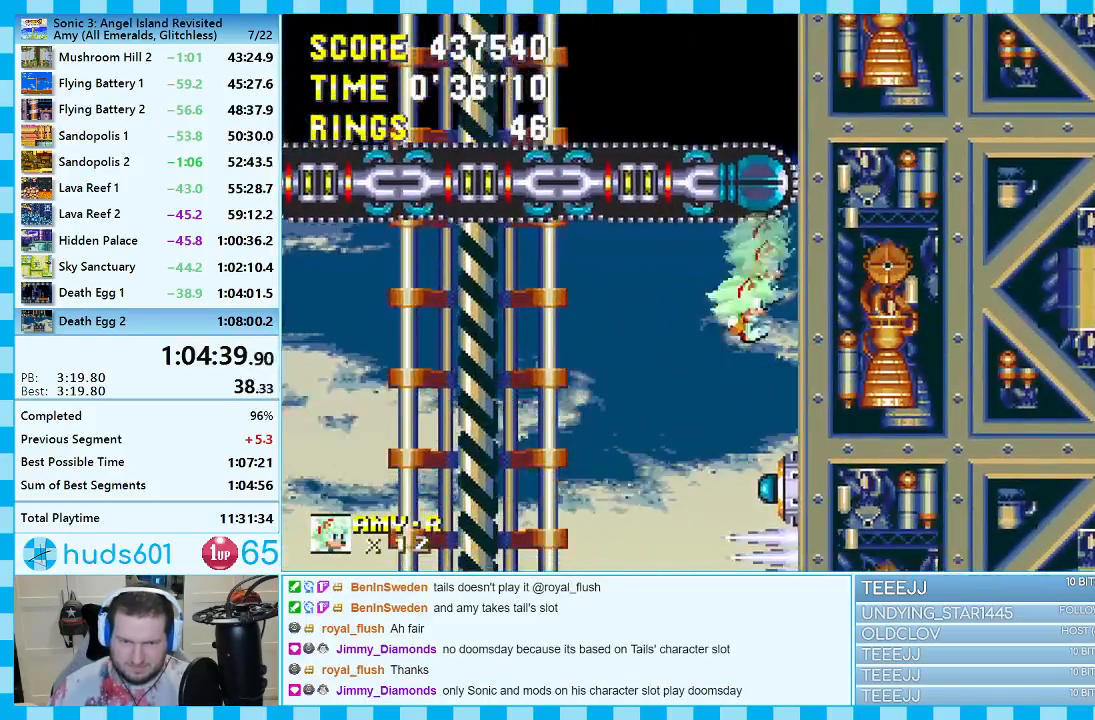
{"buttons": ["DPAD_RIGHT"], "events": [[67, "A", "up"], [133, "DPAD_LEFT", "up"], [233, "DPAD_RIGHT", "down"]]}
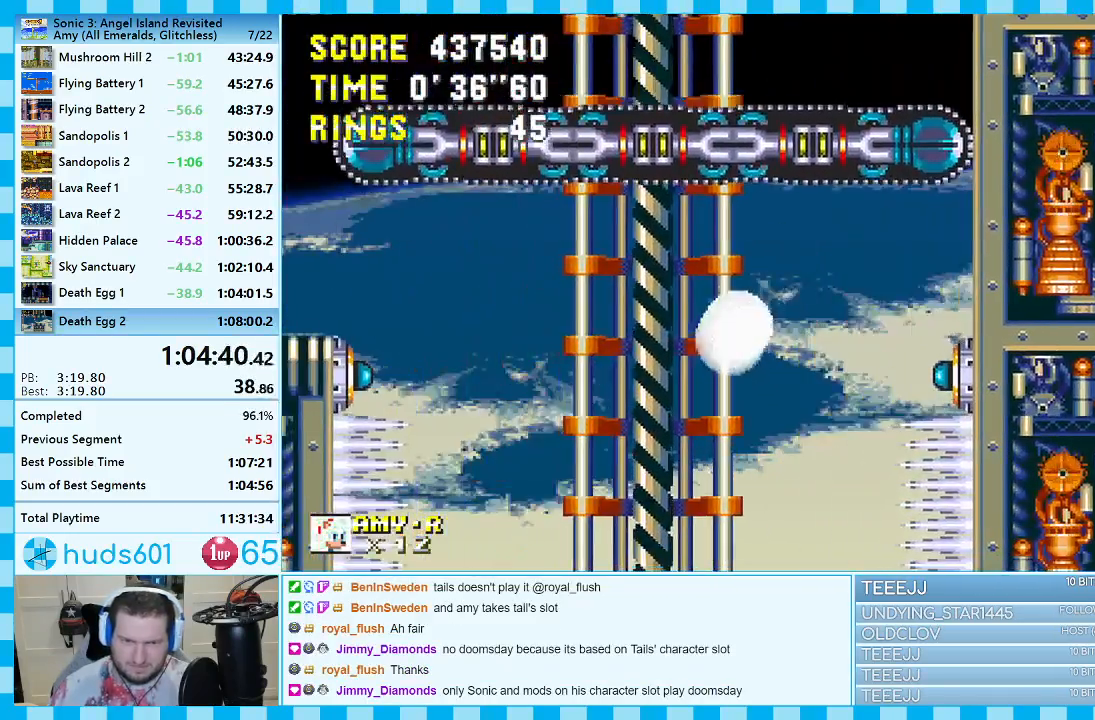
{"buttons": [], "events": [[83, "DPAD_RIGHT", "up"]]}
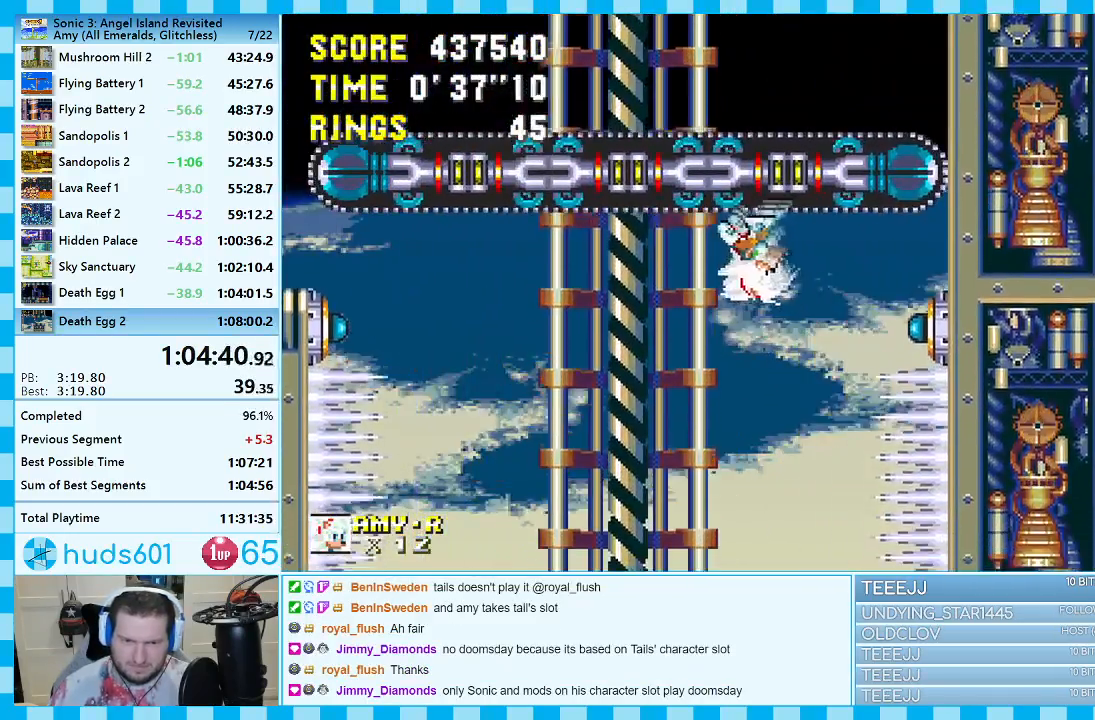
{"buttons": ["A", "DPAD_UP"], "events": [[317, "DPAD_UP", "down"], [500, "A", "down"]]}
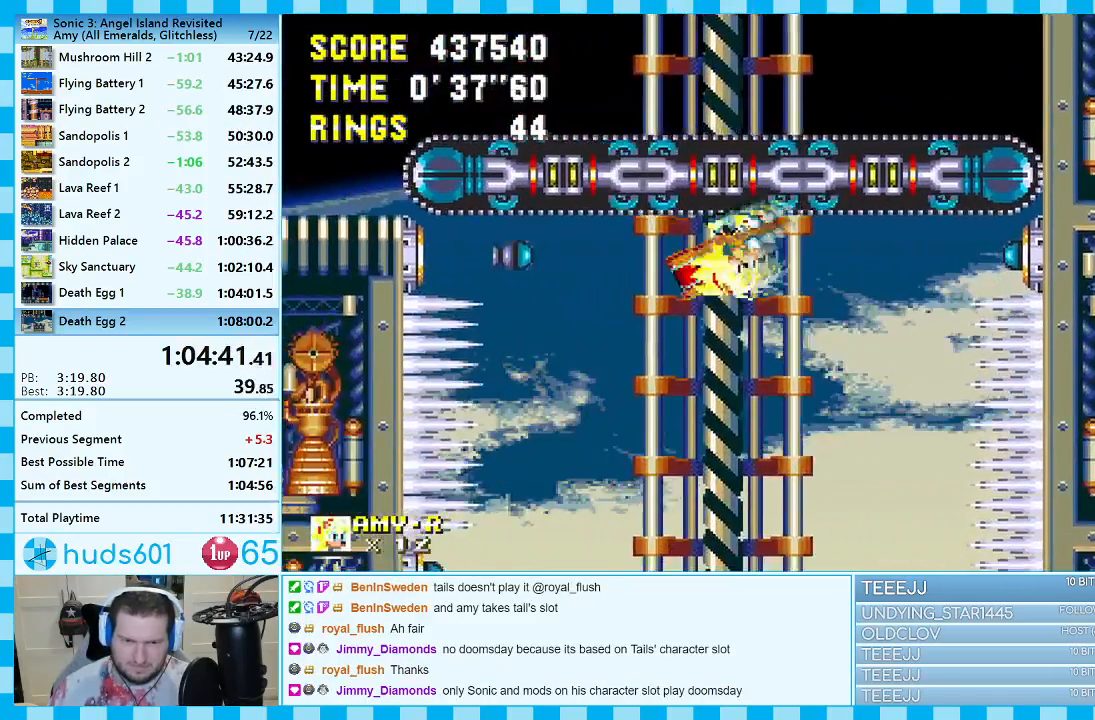
{"buttons": ["DPAD_LEFT"], "events": [[217, "DPAD_UP", "up"], [300, "DPAD_LEFT", "down"], [450, "A", "up"]]}
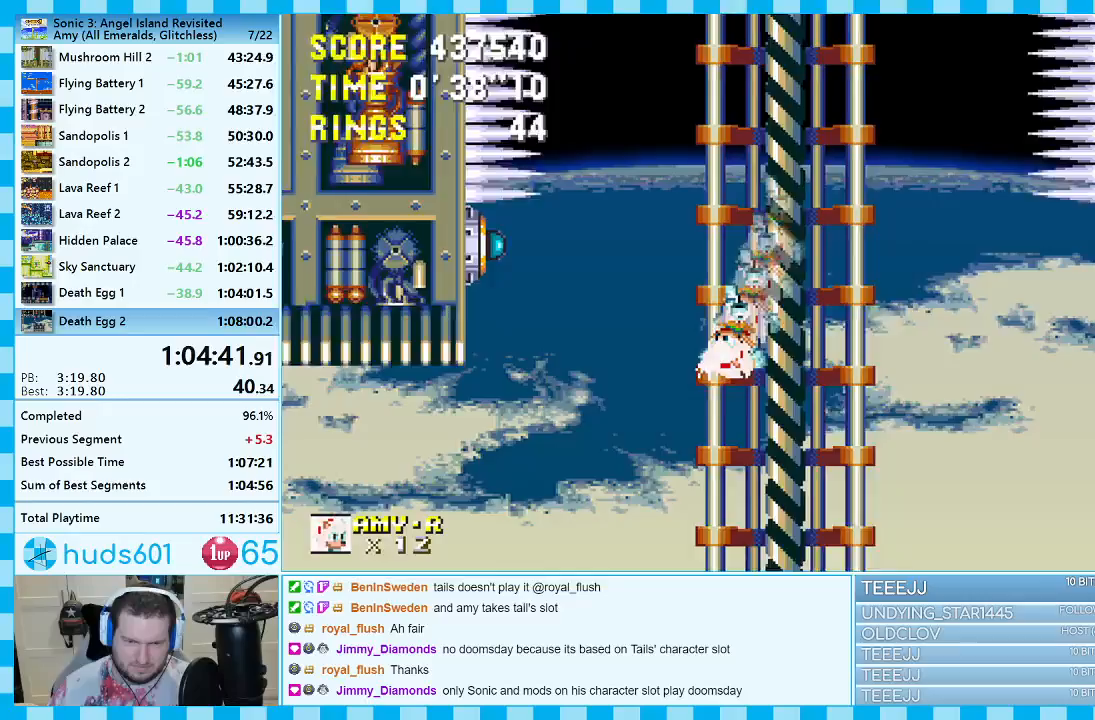
{"buttons": [], "events": [[317, "DPAD_LEFT", "up"]]}
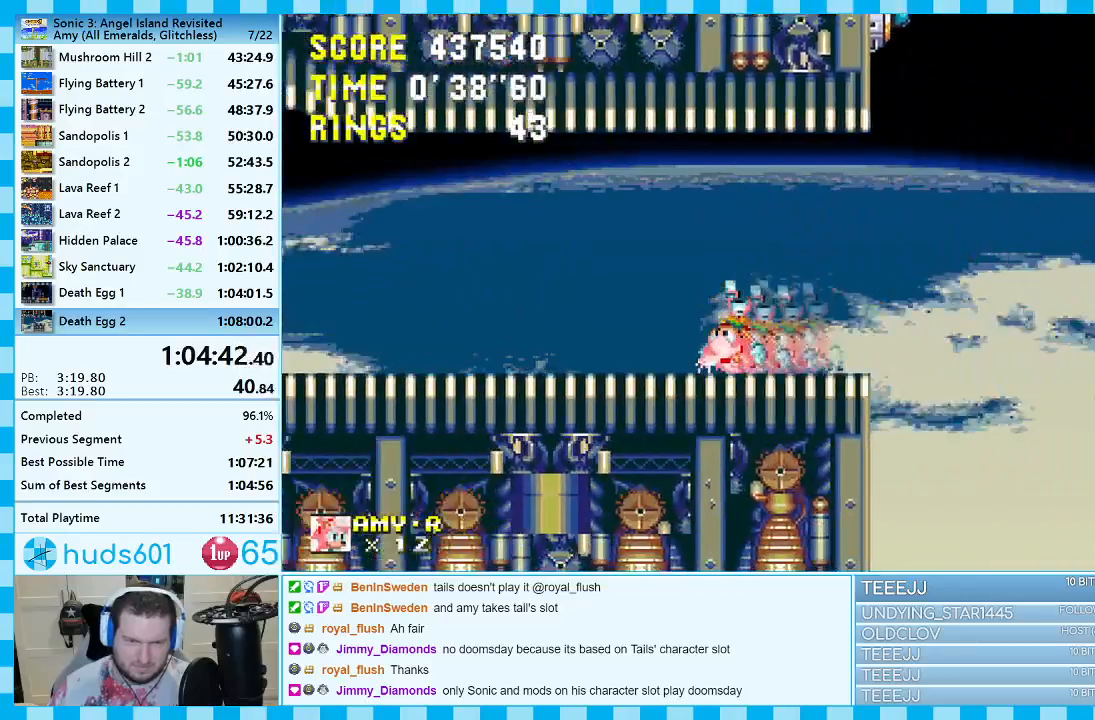
{"buttons": ["A", "DPAD_UP", "DPAD_LEFT"], "events": [[183, "DPAD_LEFT", "down"], [333, "DPAD_LEFT", "up"], [450, "DPAD_LEFT", "down"], [467, "DPAD_UP", "down"], [500, "A", "down"]]}
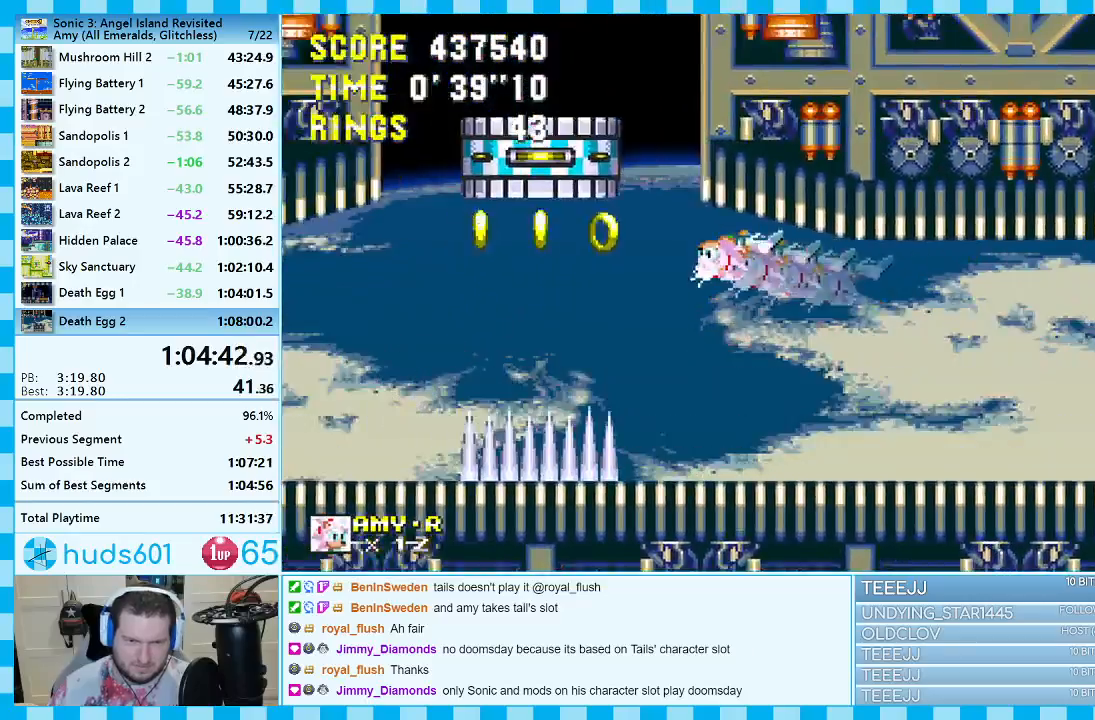
{"buttons": ["DPAD_UP", "DPAD_LEFT"], "events": [[150, "A", "up"], [217, "A", "down"], [467, "A", "up"]]}
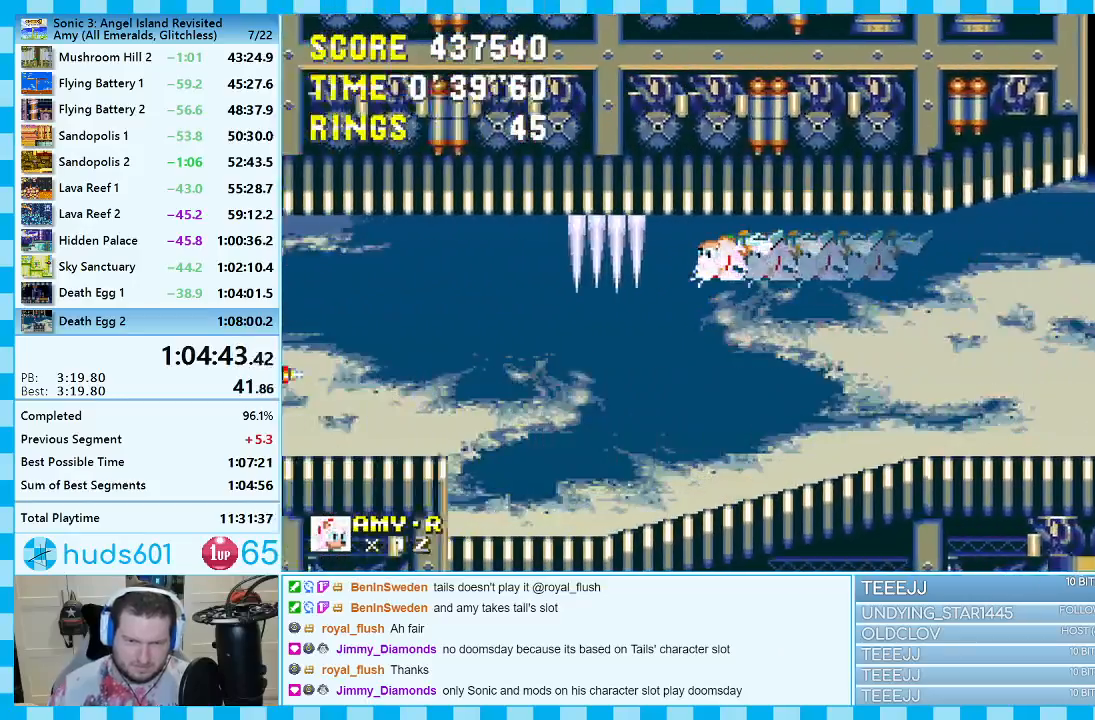
{"buttons": ["DPAD_LEFT"], "events": [[67, "A", "down"], [83, "DPAD_UP", "up"], [217, "A", "up"], [400, "A", "down"], [500, "A", "up"]]}
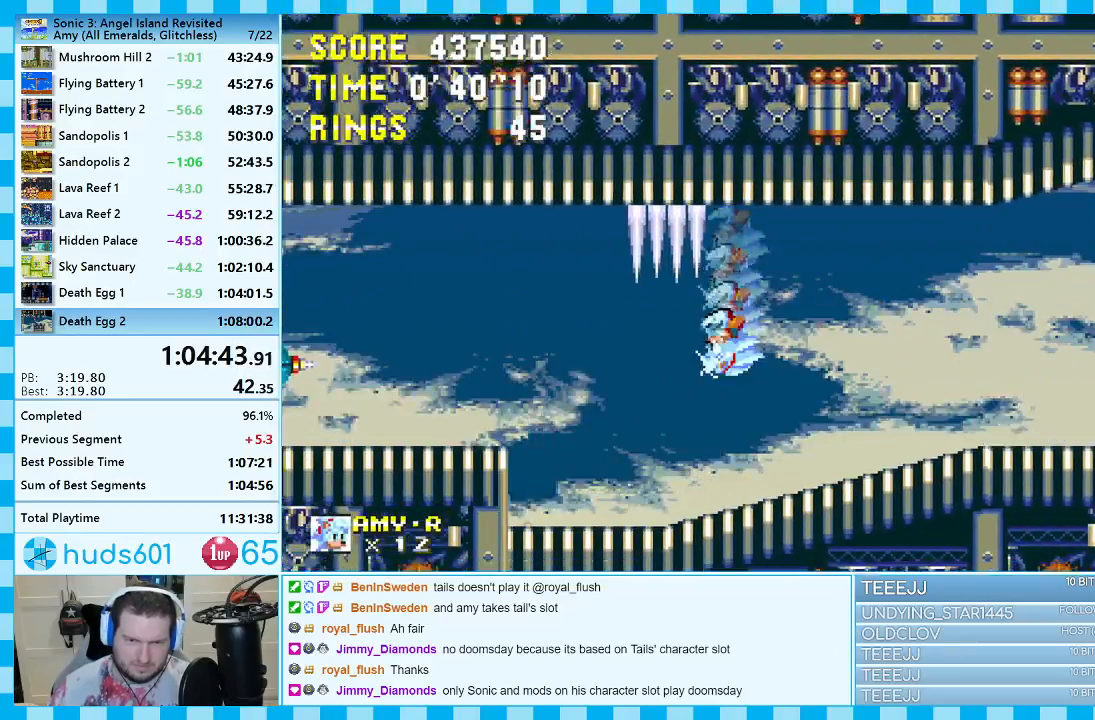
{"buttons": ["DPAD_LEFT"], "events": [[83, "DPAD_LEFT", "up"], [150, "DPAD_LEFT", "down"], [350, "DPAD_LEFT", "up"], [417, "DPAD_LEFT", "down"]]}
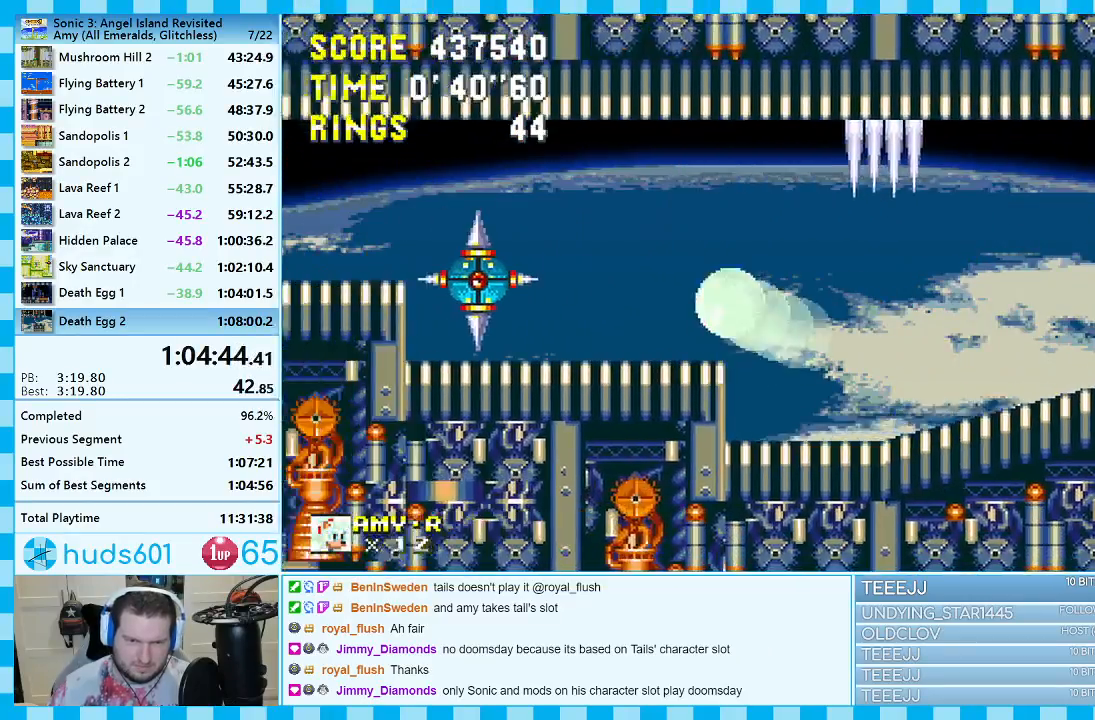
{"buttons": ["DPAD_LEFT"], "events": [[100, "DPAD_DOWN", "down"], [317, "DPAD_DOWN", "up"]]}
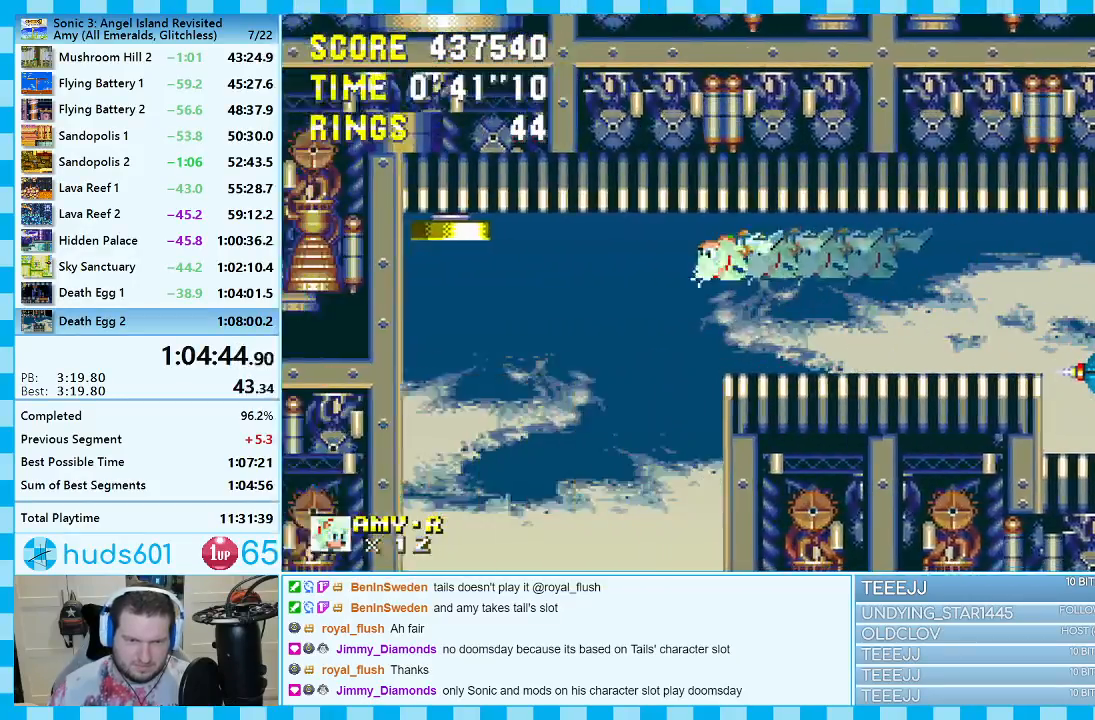
{"buttons": ["DPAD_LEFT"], "events": [[117, "DPAD_LEFT", "up"], [183, "DPAD_UP", "down"], [217, "A", "down"], [350, "DPAD_UP", "up"], [367, "A", "up"], [433, "DPAD_LEFT", "down"]]}
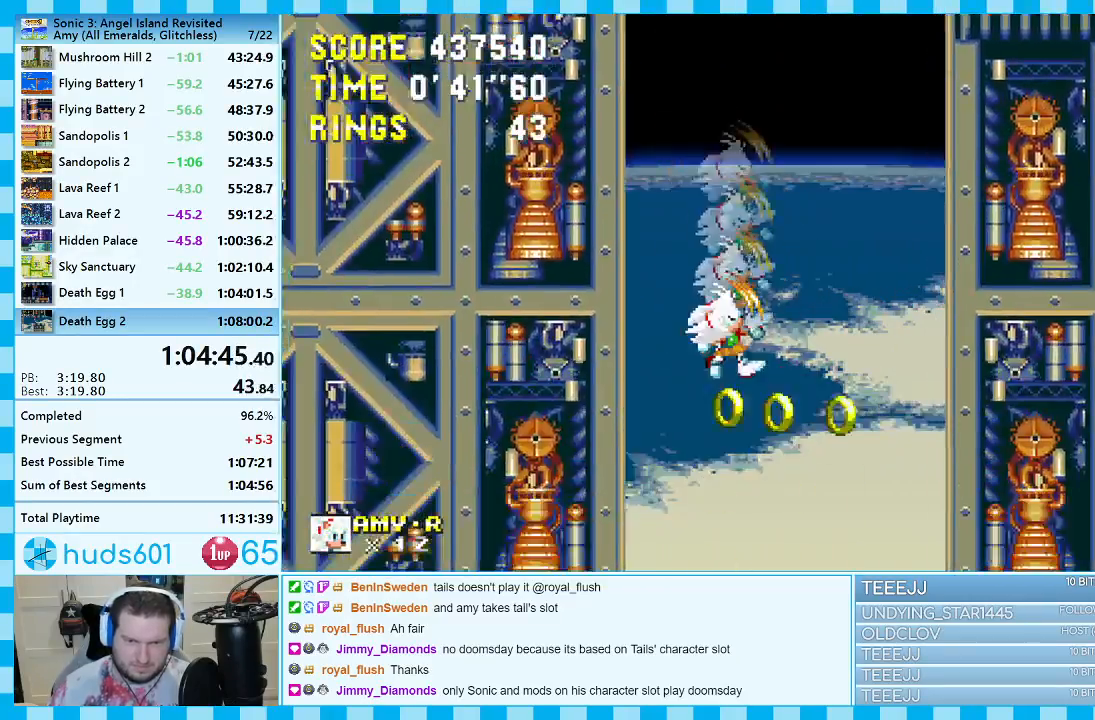
{"buttons": [], "events": [[333, "DPAD_LEFT", "up"]]}
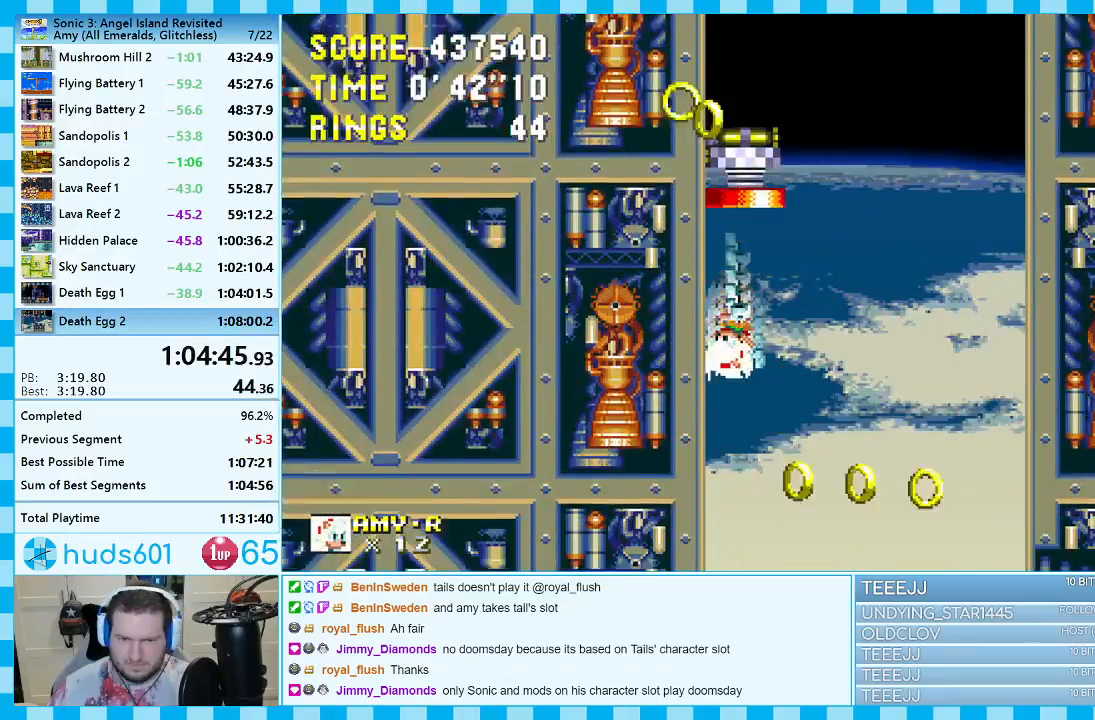
{"buttons": [], "events": []}
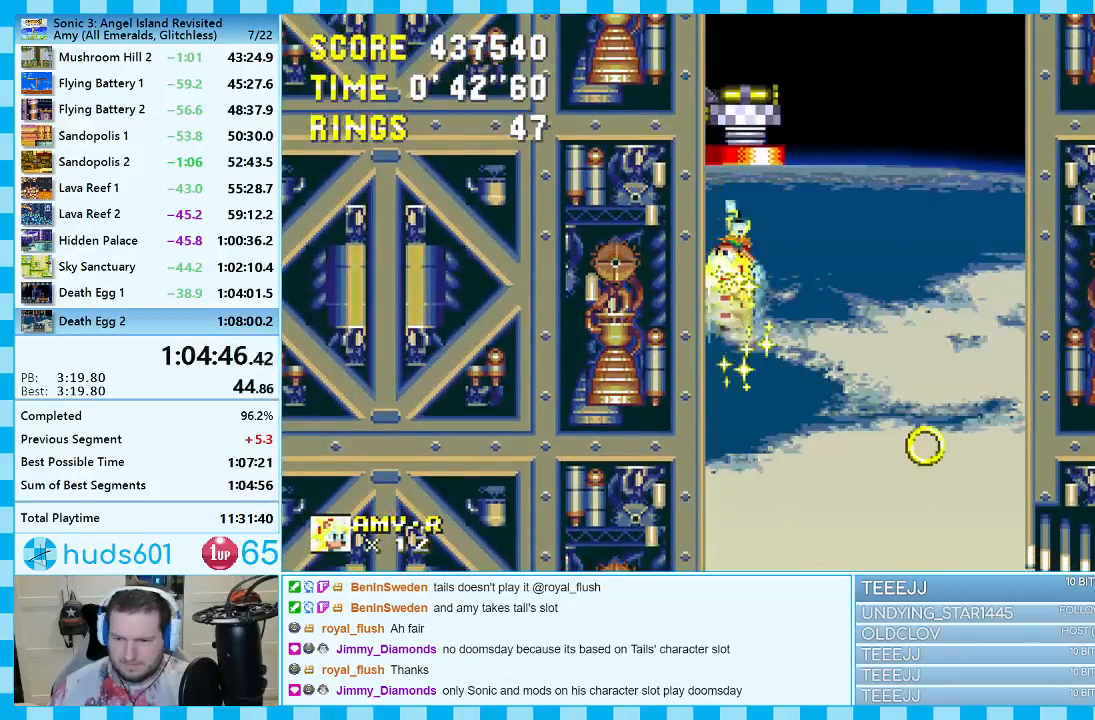
{"buttons": ["DPAD_RIGHT"], "events": [[183, "DPAD_RIGHT", "down"]]}
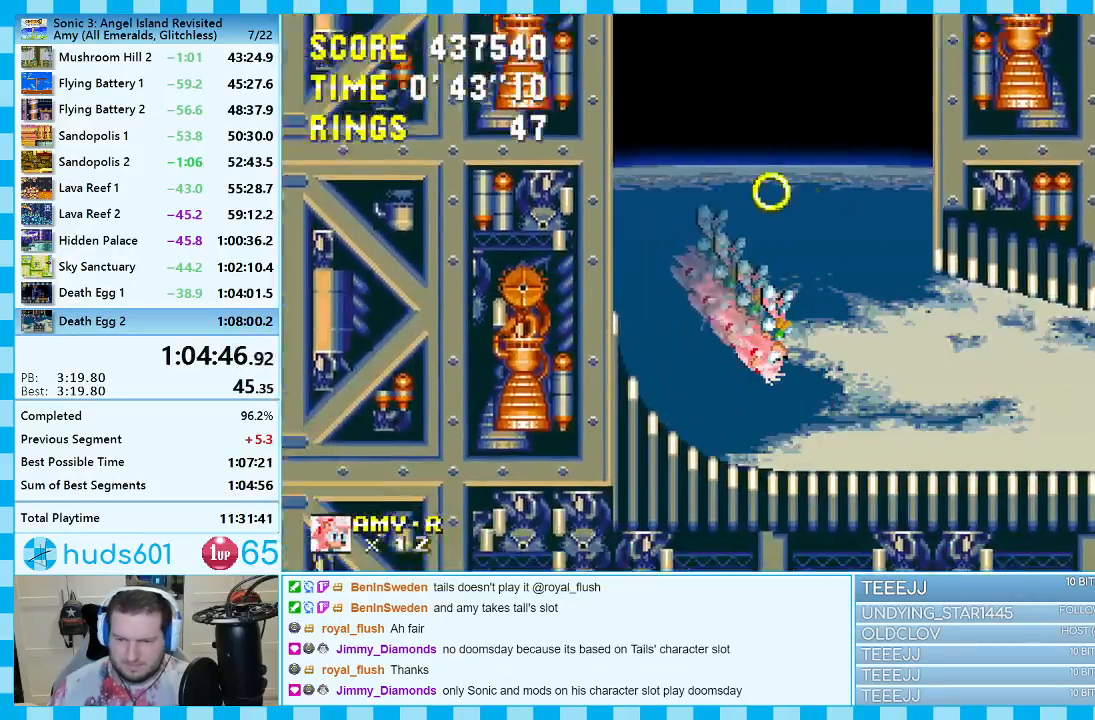
{"buttons": ["DPAD_RIGHT"], "events": [[317, "DPAD_RIGHT", "up"], [433, "DPAD_RIGHT", "down"]]}
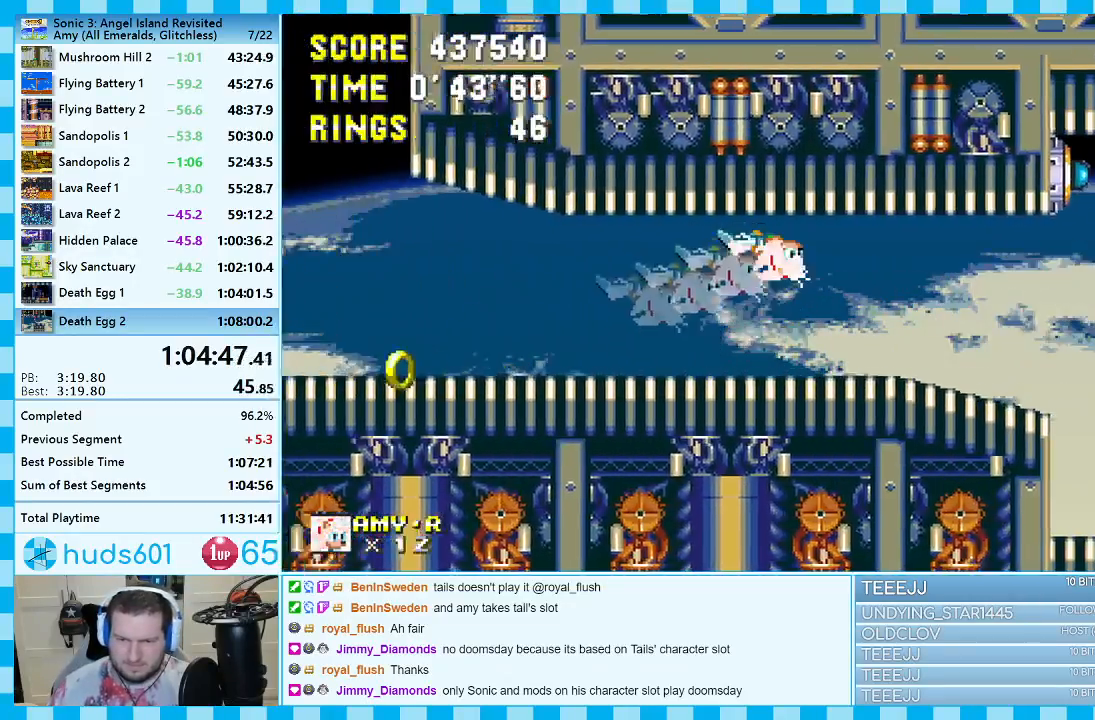
{"buttons": ["A", "DPAD_RIGHT"], "events": [[183, "A", "down"]]}
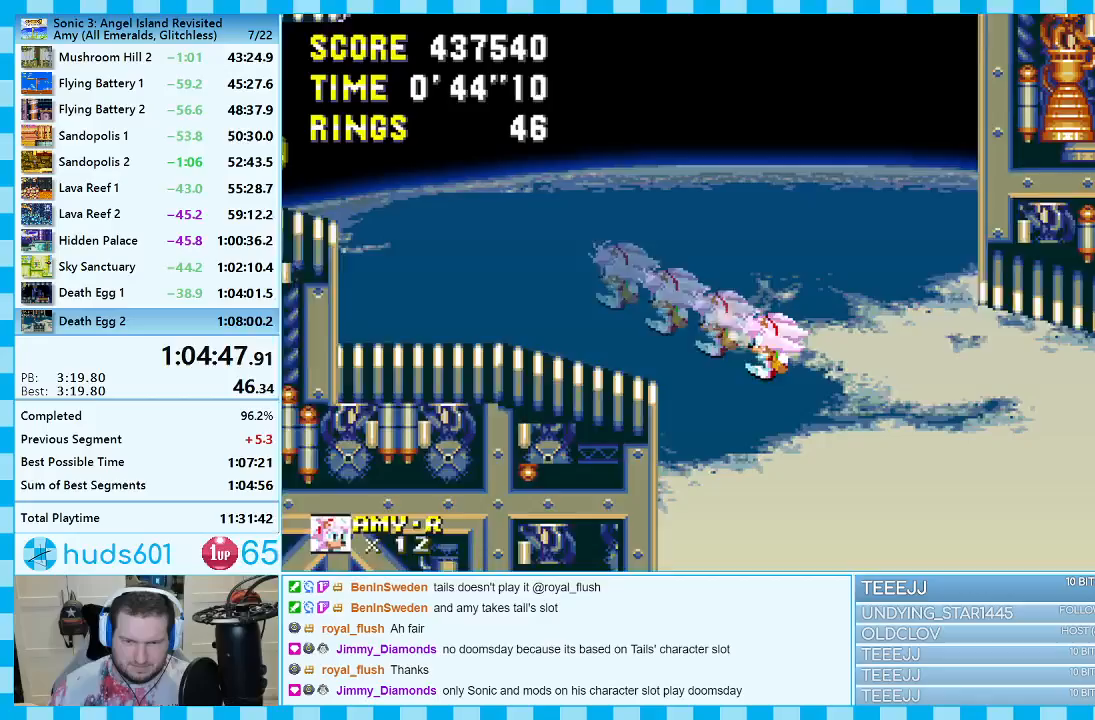
{"buttons": ["DPAD_RIGHT"], "events": [[217, "A", "up"], [283, "A", "down"], [383, "A", "up"]]}
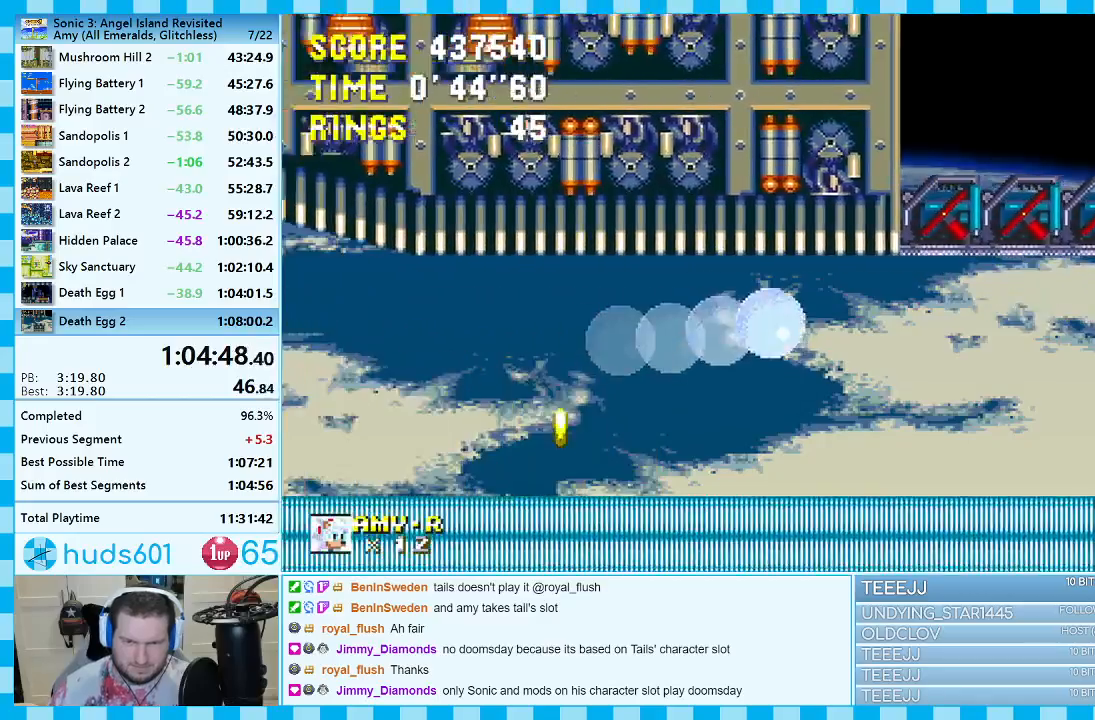
{"buttons": ["A", "DPAD_DOWN"], "events": [[283, "DPAD_RIGHT", "up"], [383, "DPAD_DOWN", "down"], [500, "A", "down"]]}
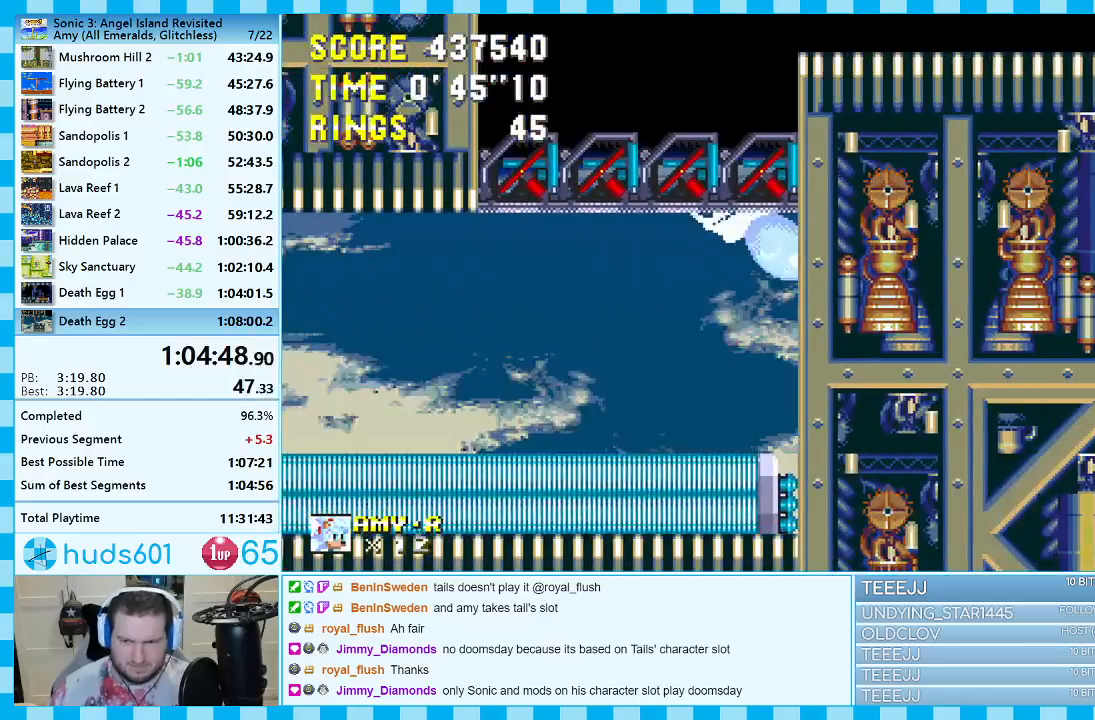
{"buttons": ["A", "DPAD_DOWN"], "events": [[67, "A", "up"], [117, "A", "down"], [200, "A", "up"], [233, "A", "down"], [300, "A", "up"], [367, "A", "down"], [450, "A", "up"], [500, "A", "down"]]}
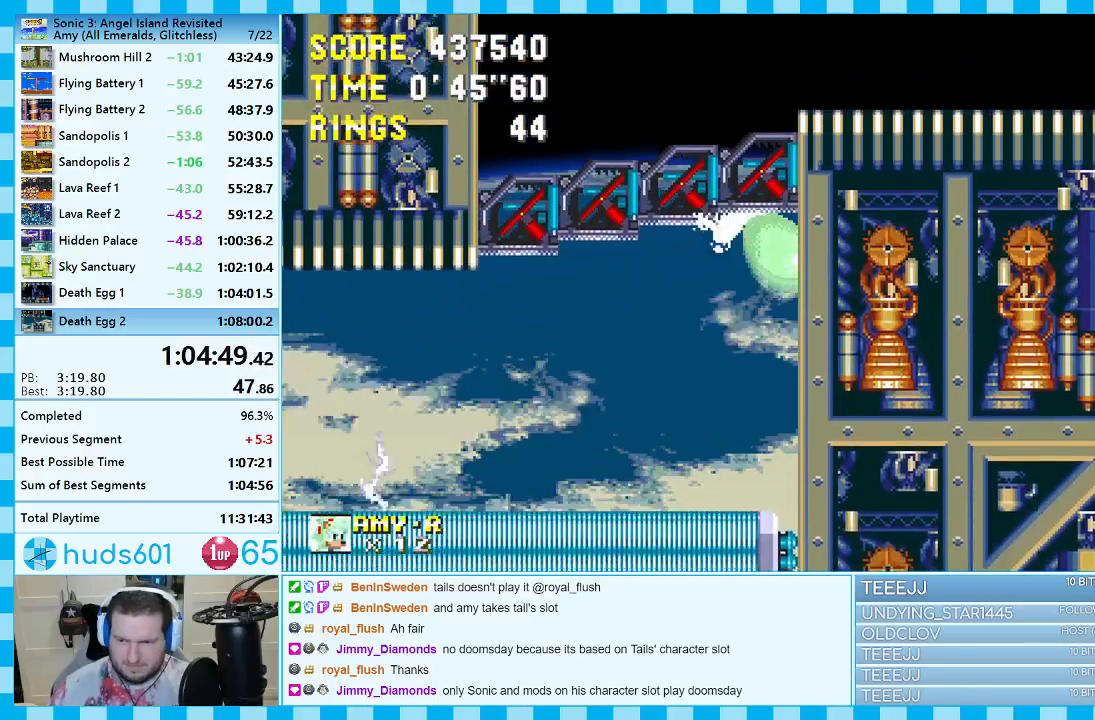
{"buttons": ["A", "DPAD_DOWN"], "events": [[50, "A", "up"], [117, "A", "down"], [183, "A", "up"], [233, "A", "down"], [417, "A", "up"], [450, "A", "down"]]}
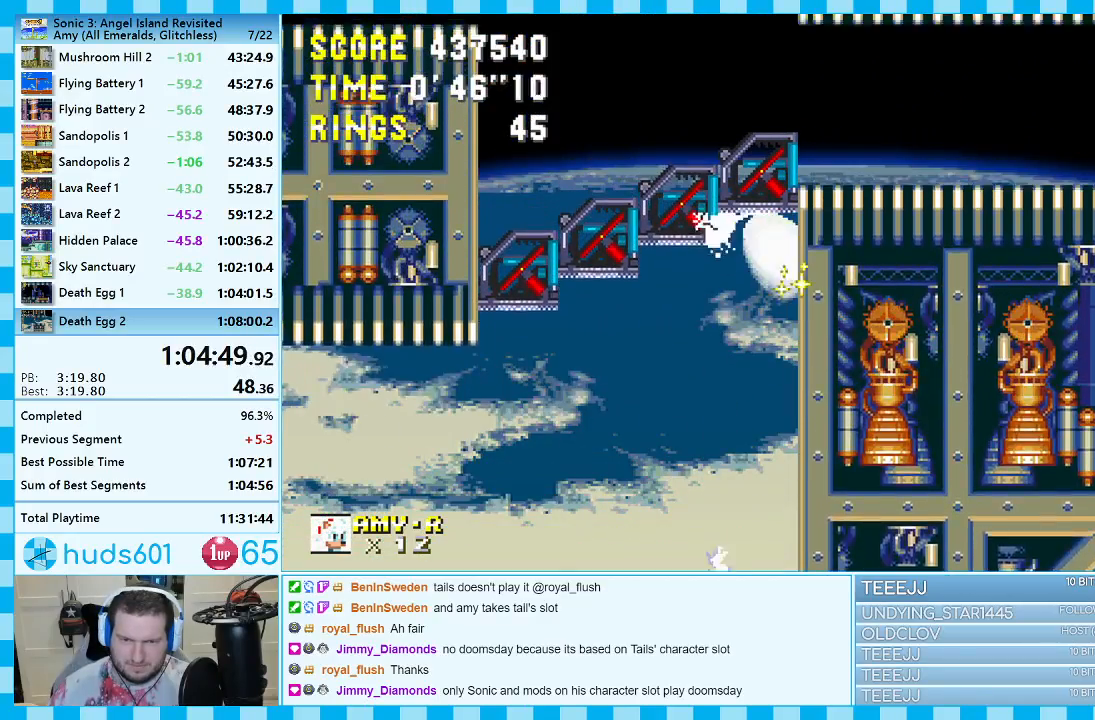
{"buttons": ["C", "DPAD_DOWN"]}
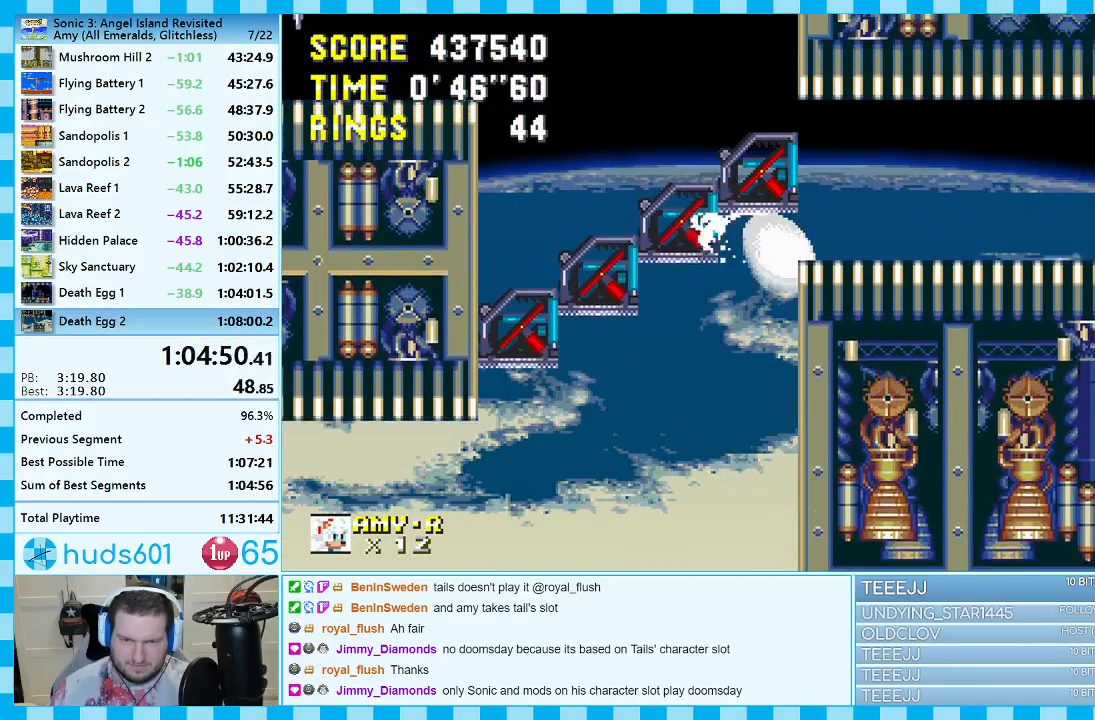
{"buttons": ["DPAD_RIGHT"]}
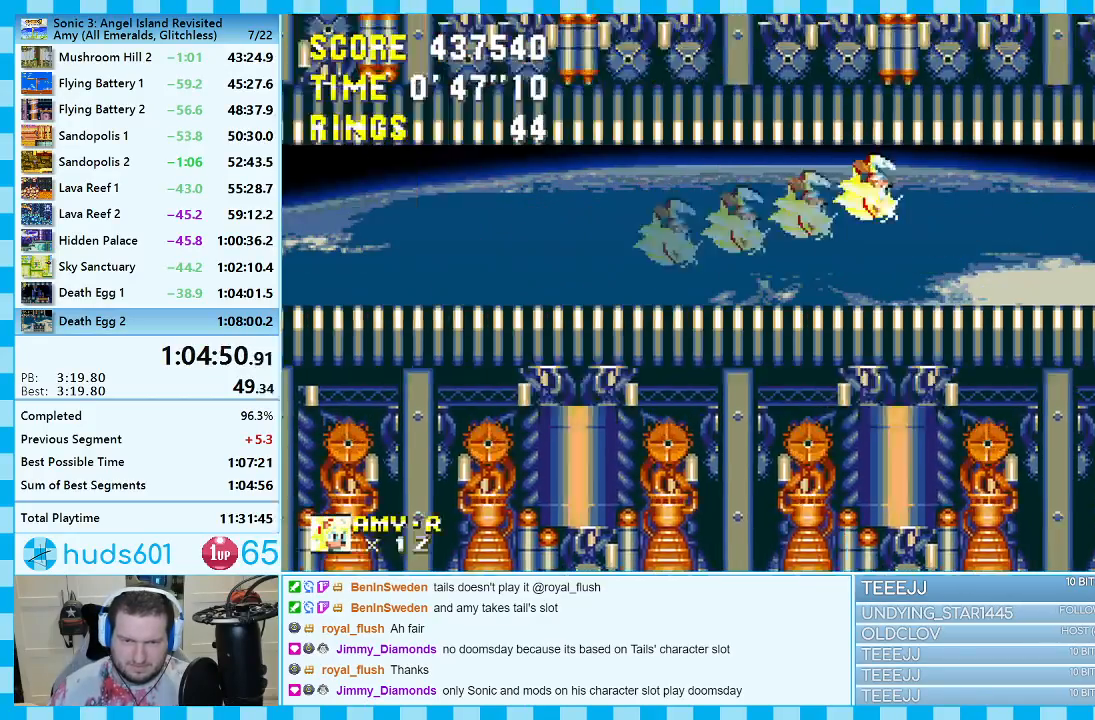
{"buttons": ["DPAD_RIGHT"], "events": []}
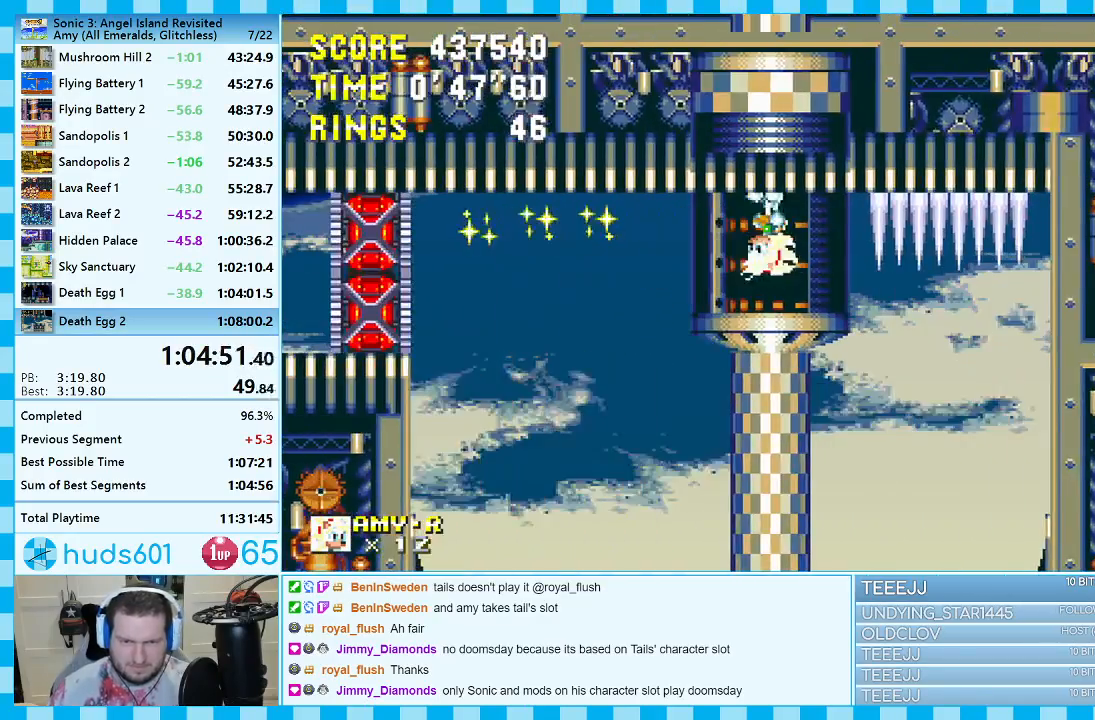
{"buttons": ["DPAD_RIGHT"], "events": []}
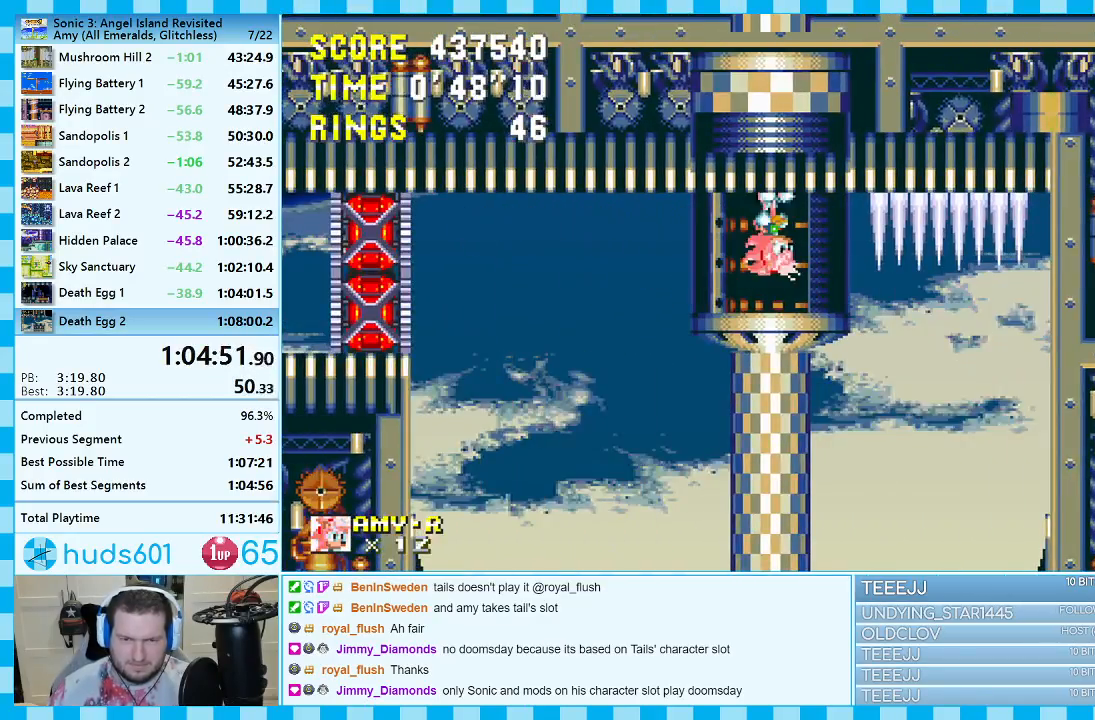
{"buttons": ["DPAD_RIGHT"], "events": []}
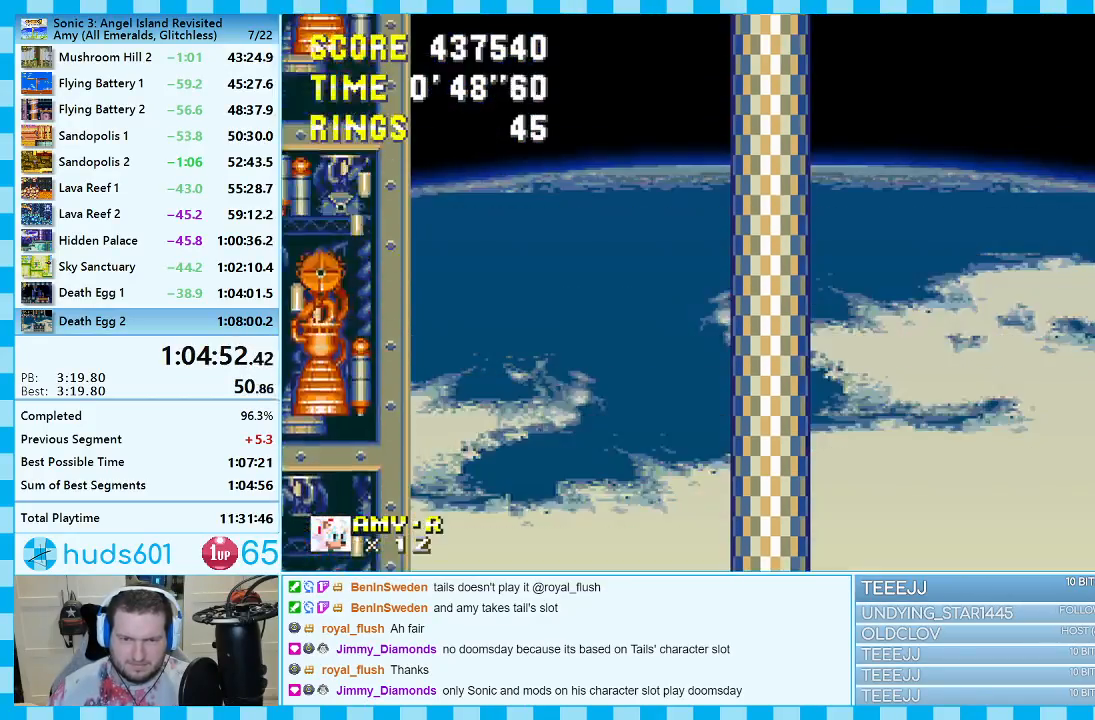
{"buttons": ["DPAD_RIGHT"], "events": []}
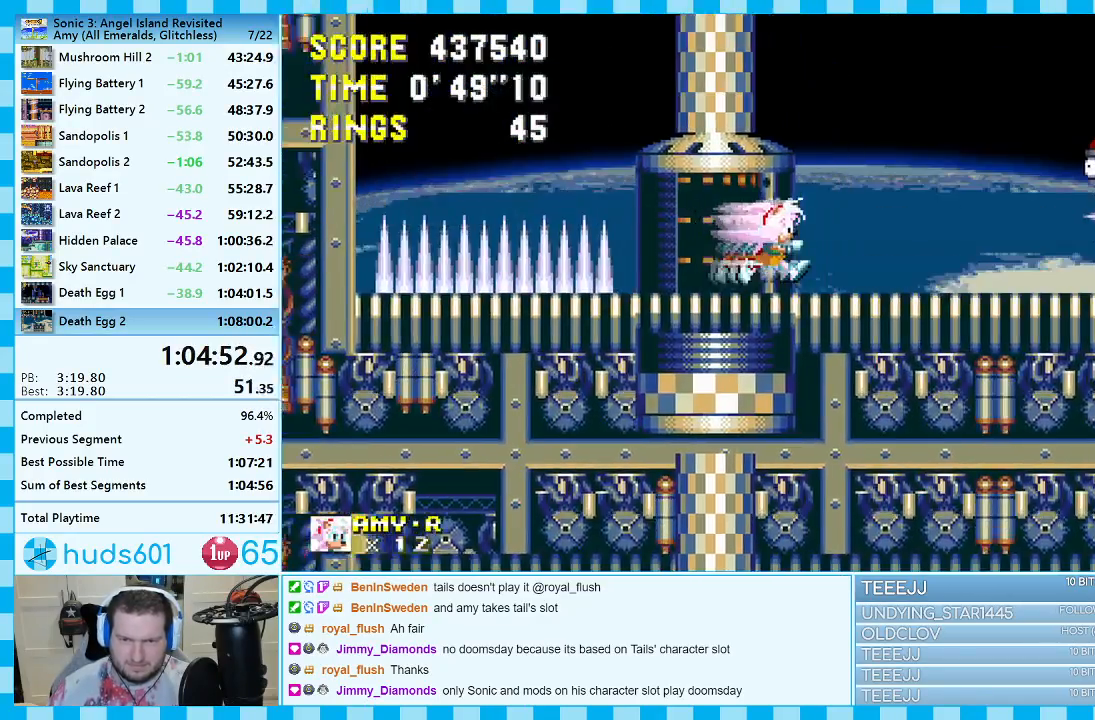
{"buttons": ["DPAD_RIGHT"], "events": []}
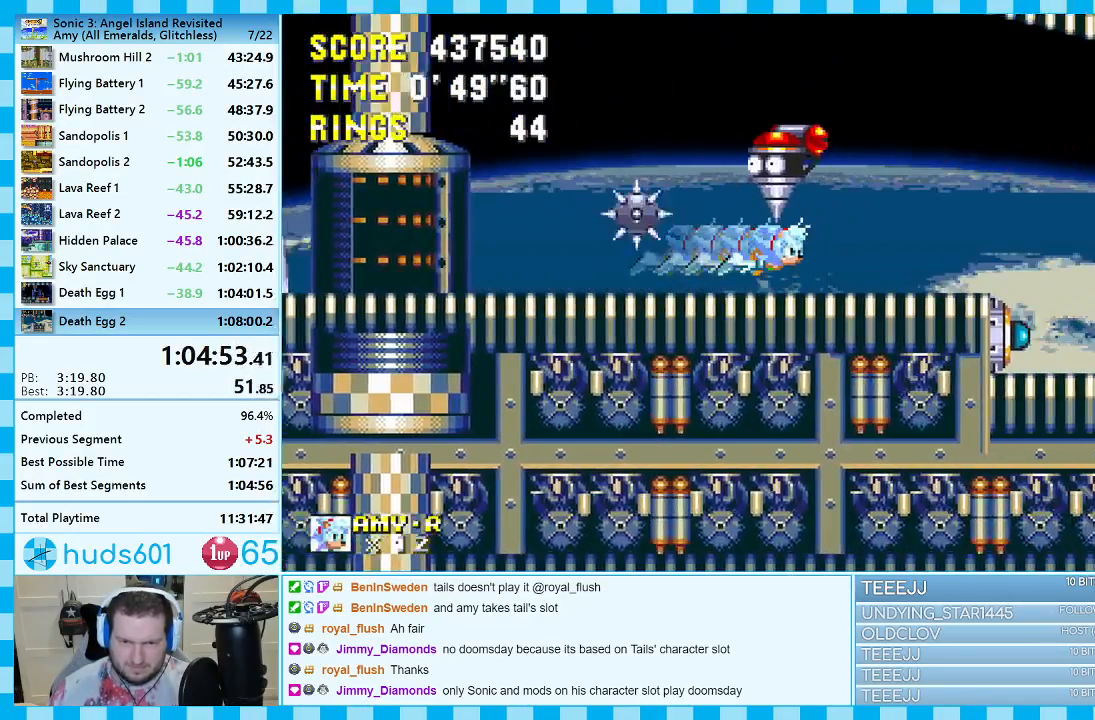
{"buttons": ["DPAD_RIGHT"], "events": []}